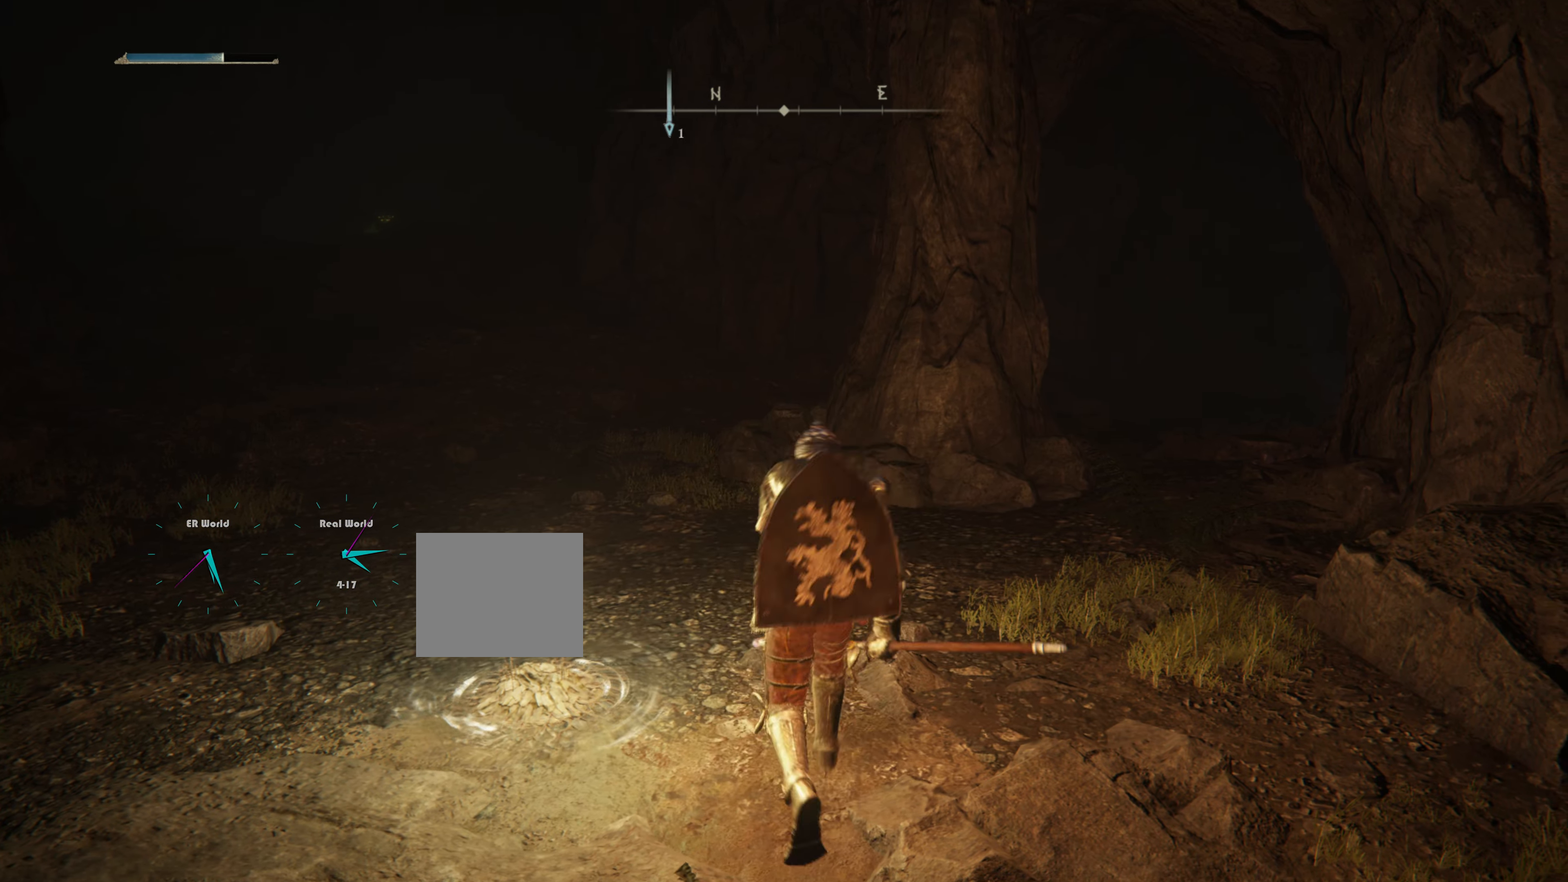
Gameplay with a controller (PlayStation layout); each line is a JSON object with the inputs held at the frame after it. "events" lists button and stick changes between this image and that frame as [ms after this image, input, new state], when the widget could be followed in between.
{"buttons": [], "left_stick": "down", "right_stick": "center", "events": [[468, "left_stick", "down"]]}
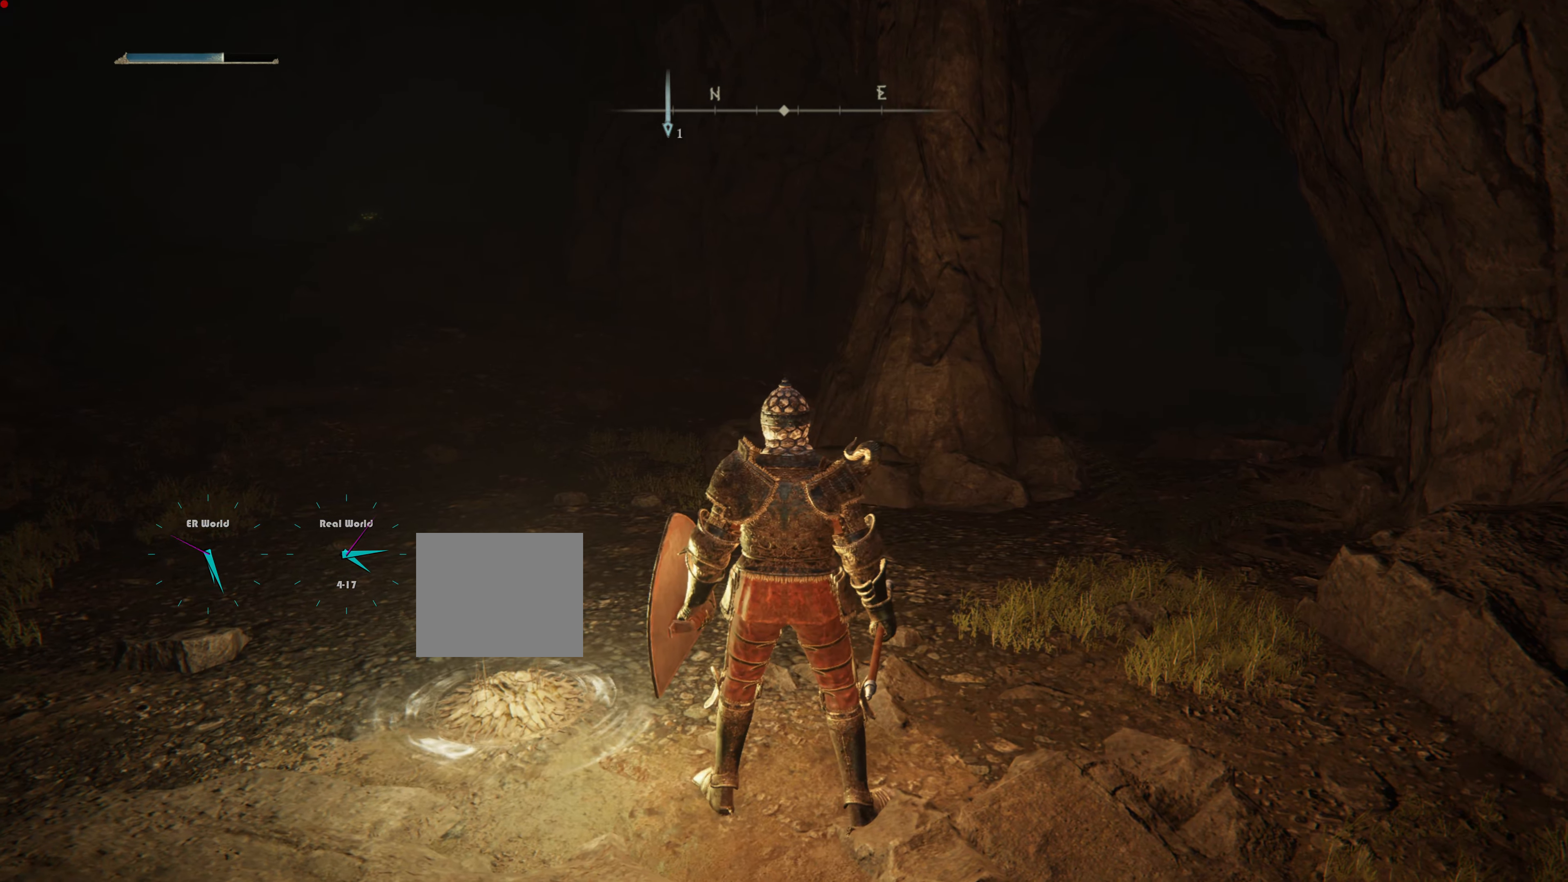
{"buttons": [], "left_stick": "center", "right_stick": "center", "events": [[167, "left_stick", "center"]]}
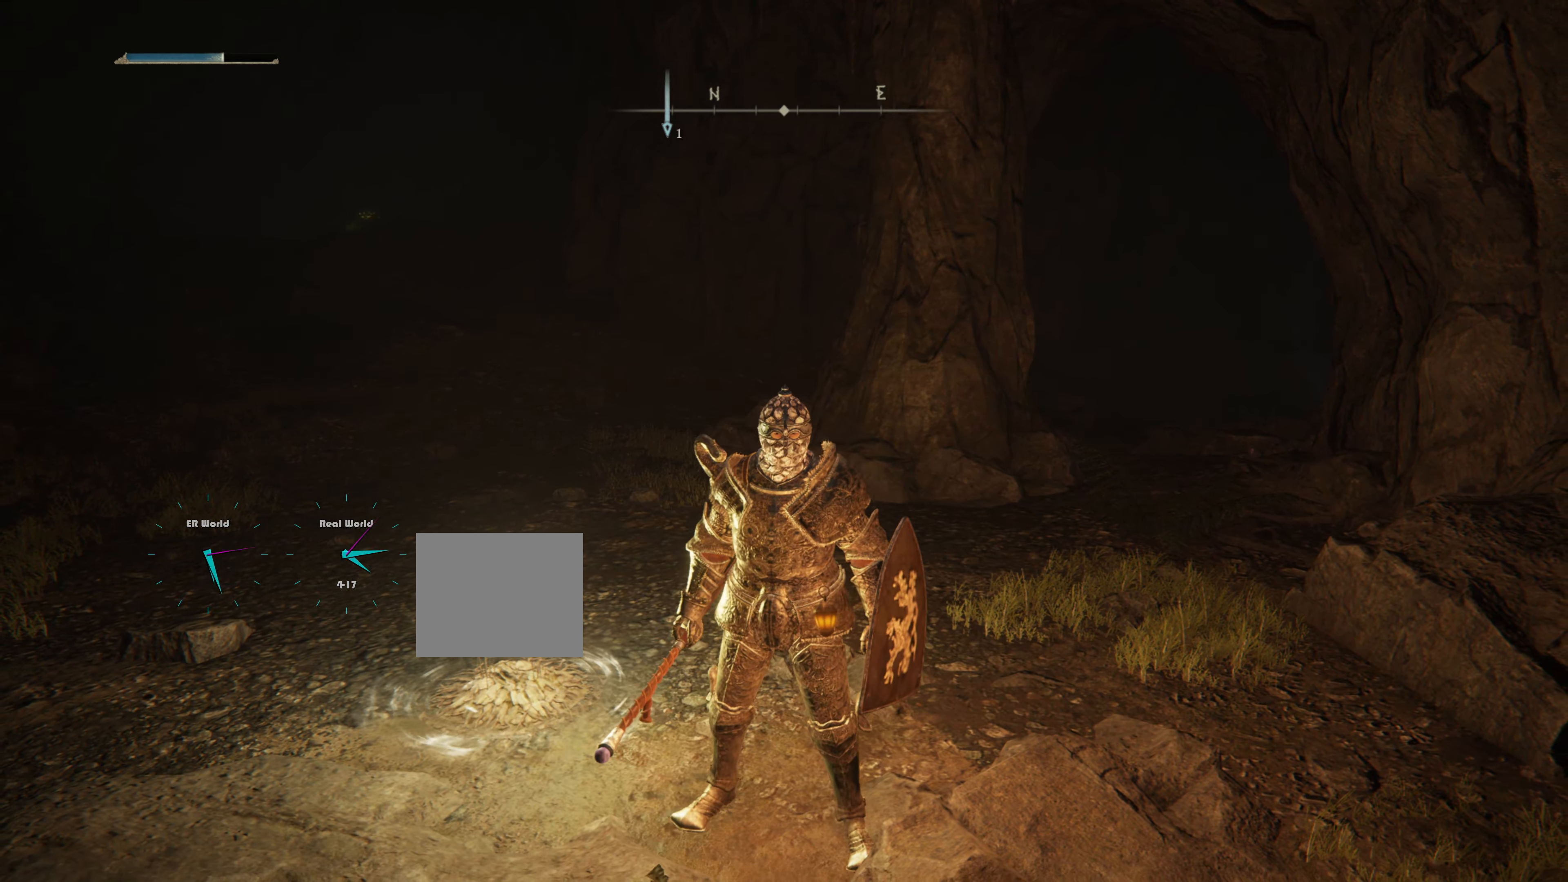
{"buttons": [], "left_stick": "center", "right_stick": "center", "events": [[100, "R1", "down"], [267, "R1", "up"]]}
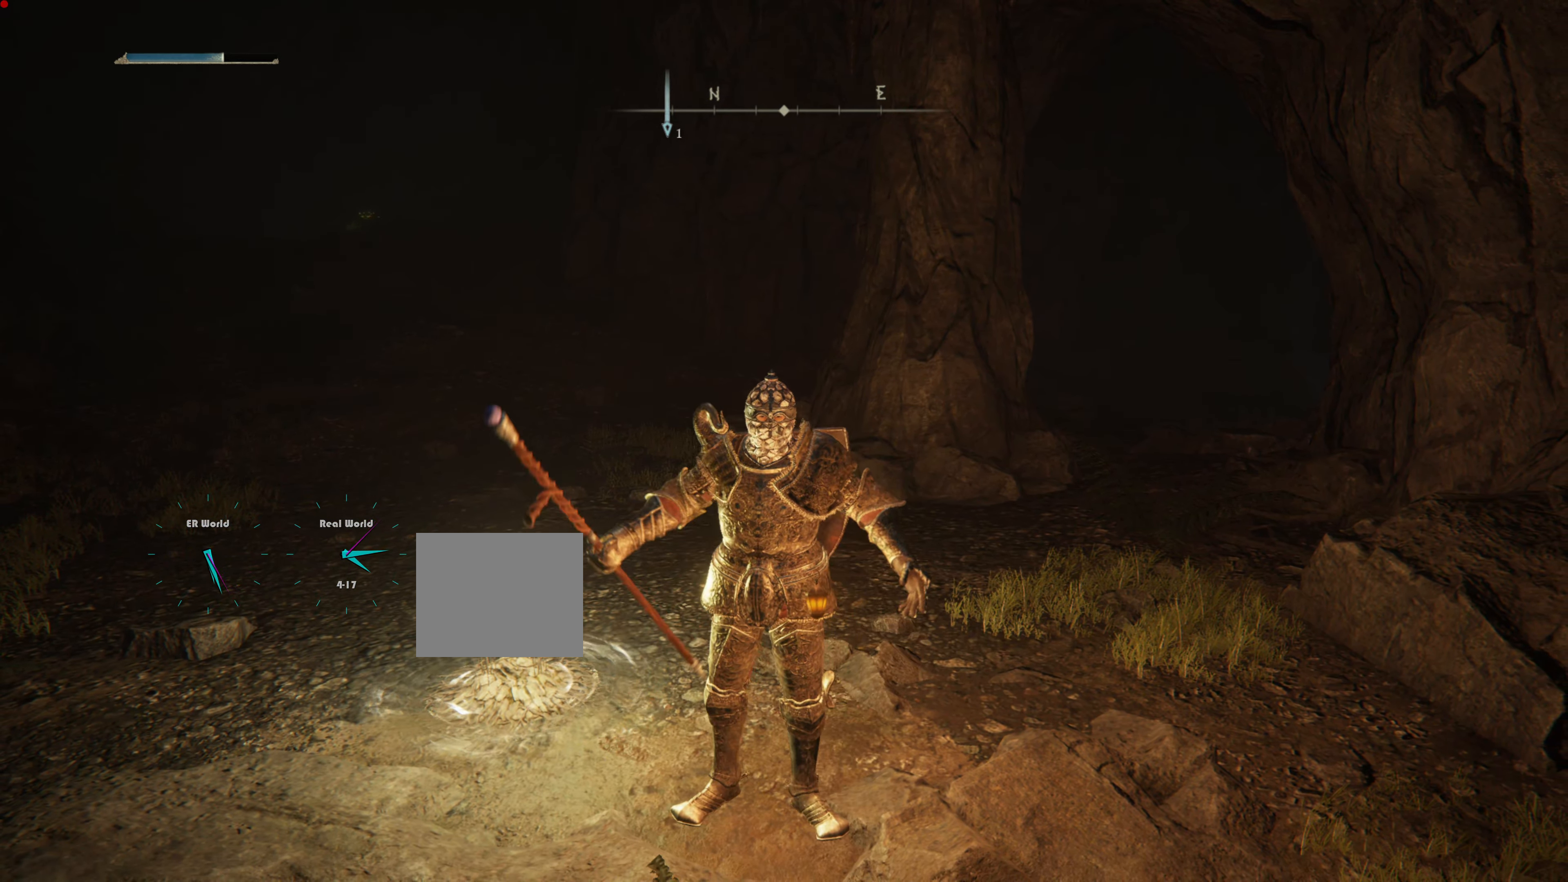
{"buttons": [], "left_stick": "center", "right_stick": "center", "events": []}
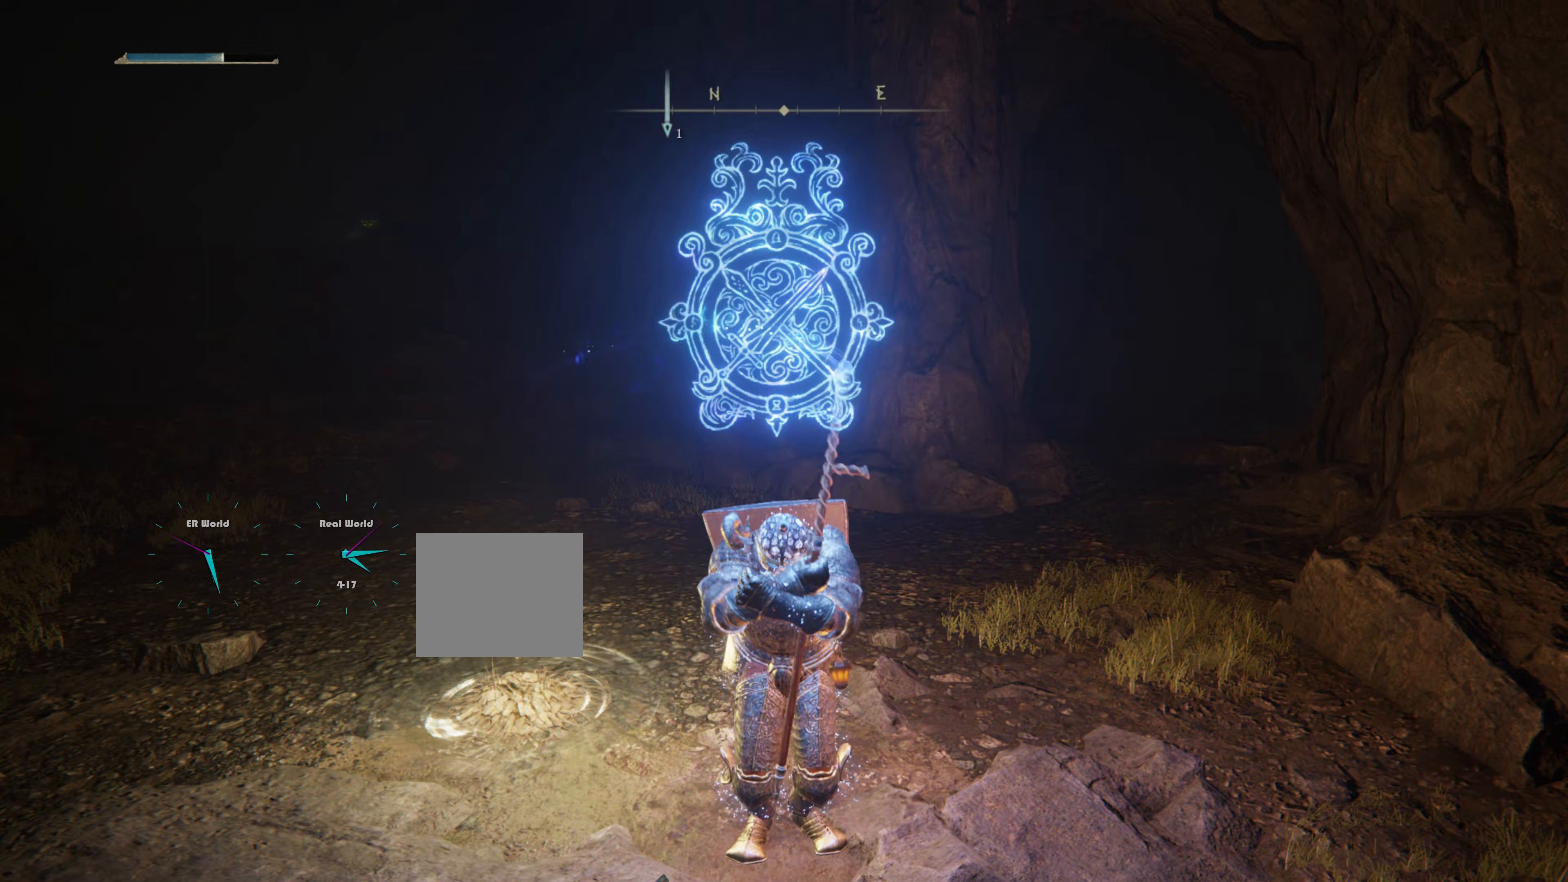
{"buttons": [], "left_stick": "center", "right_stick": "center", "events": []}
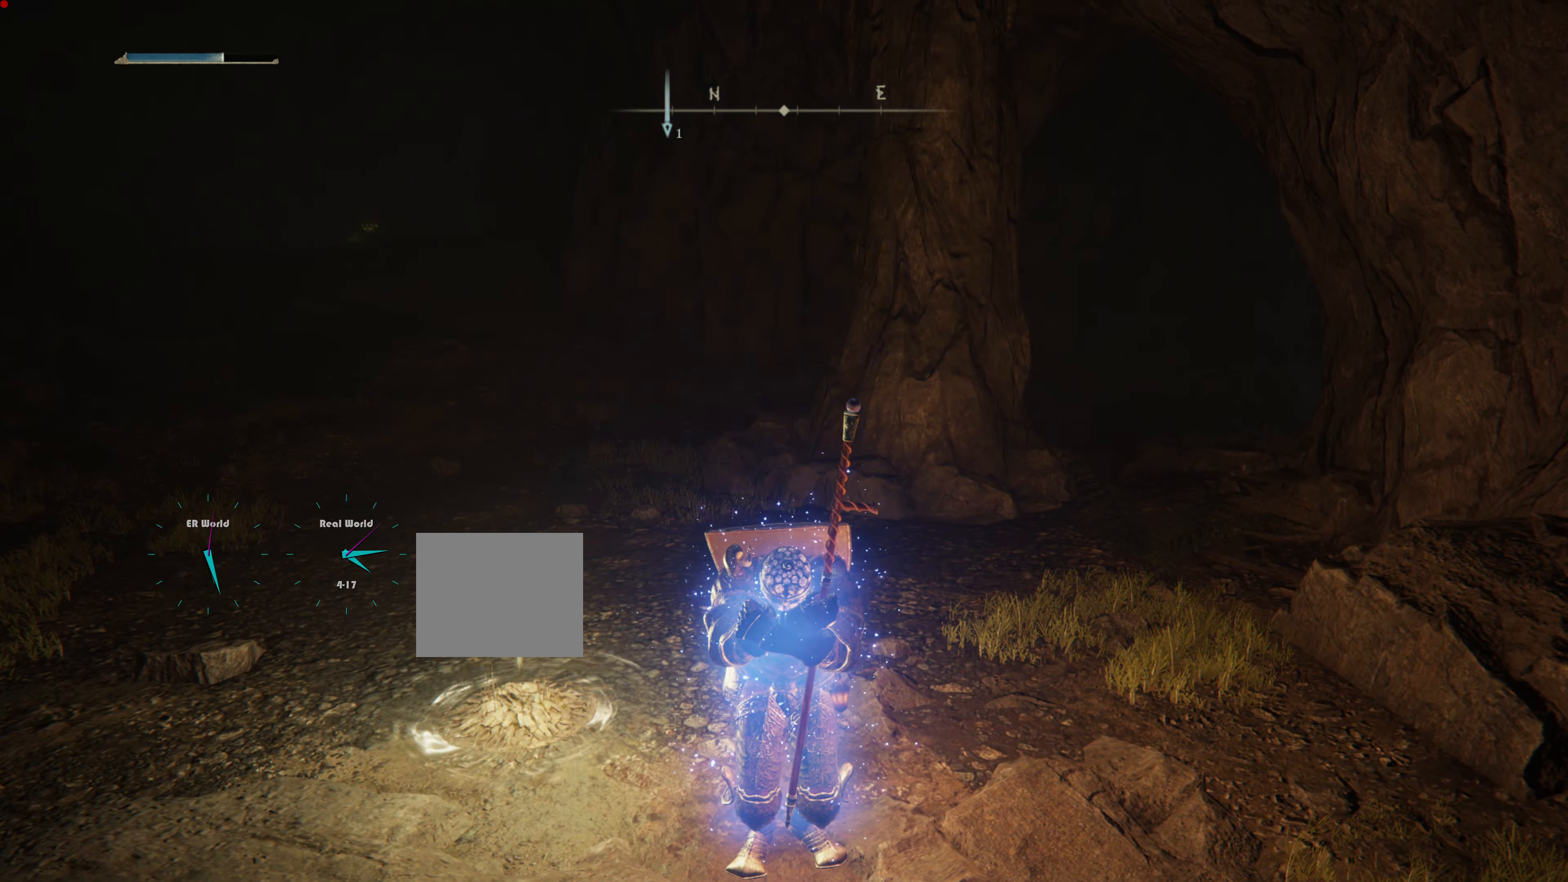
{"buttons": [], "left_stick": "center", "right_stick": "center", "events": []}
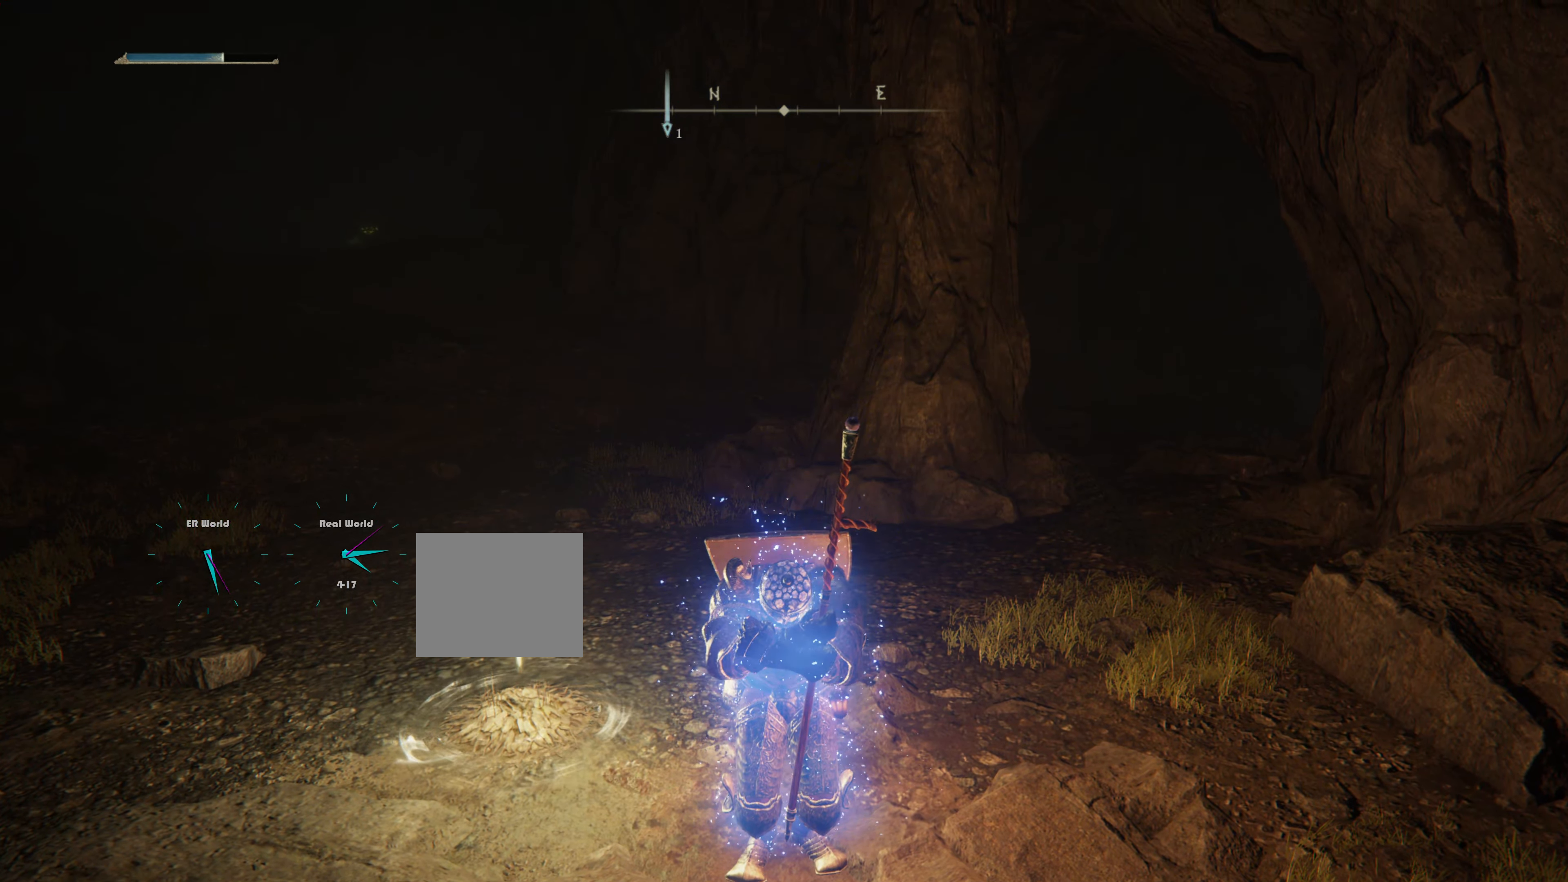
{"buttons": [], "left_stick": "center", "right_stick": "center", "events": []}
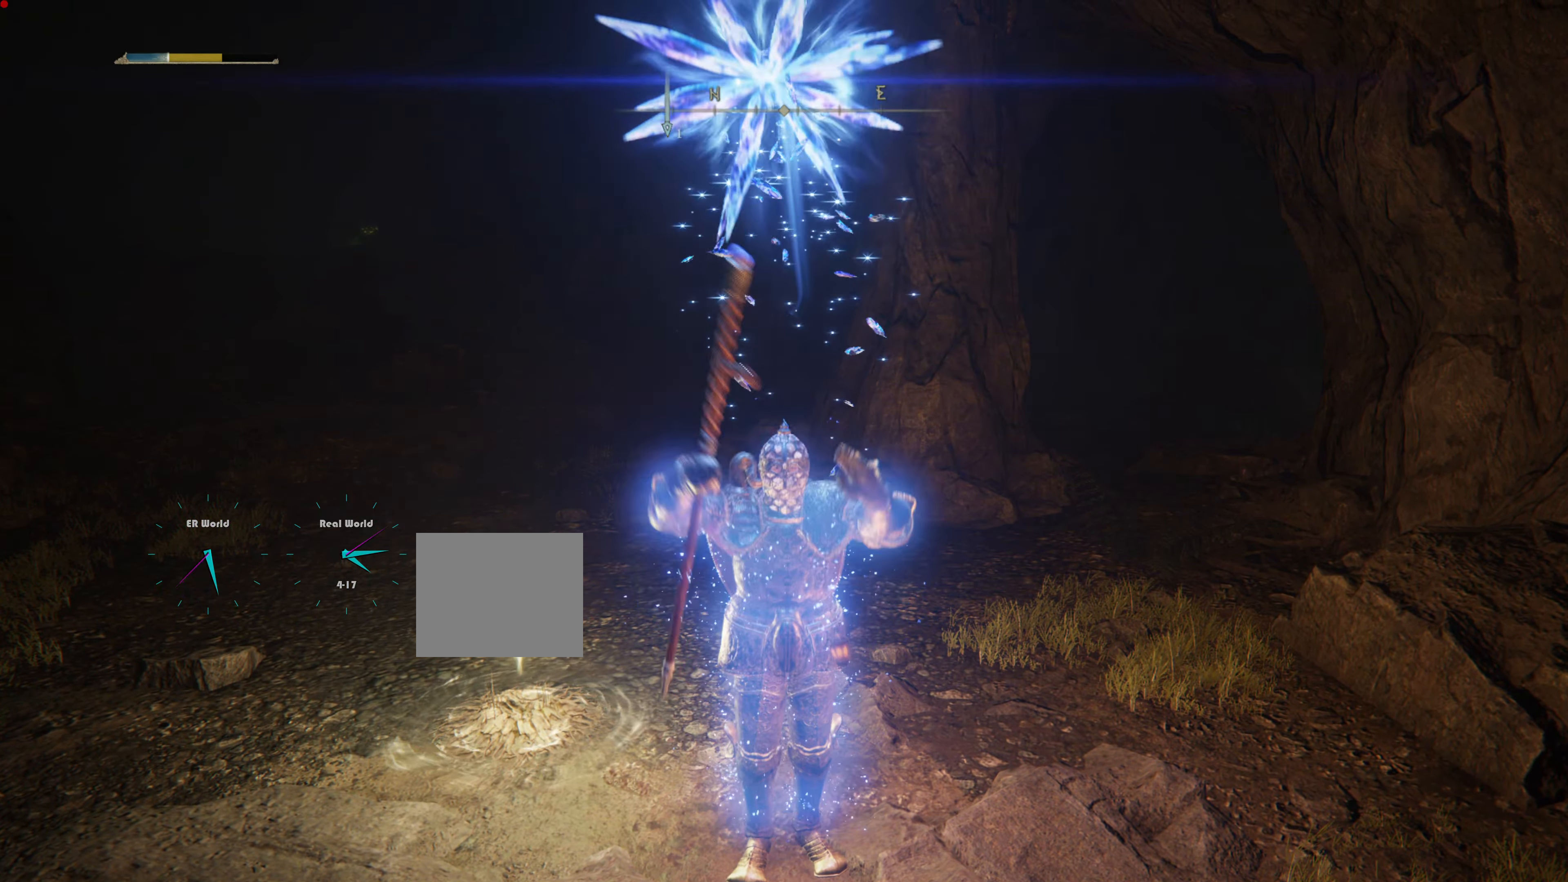
{"buttons": [], "left_stick": "center", "right_stick": "center", "events": []}
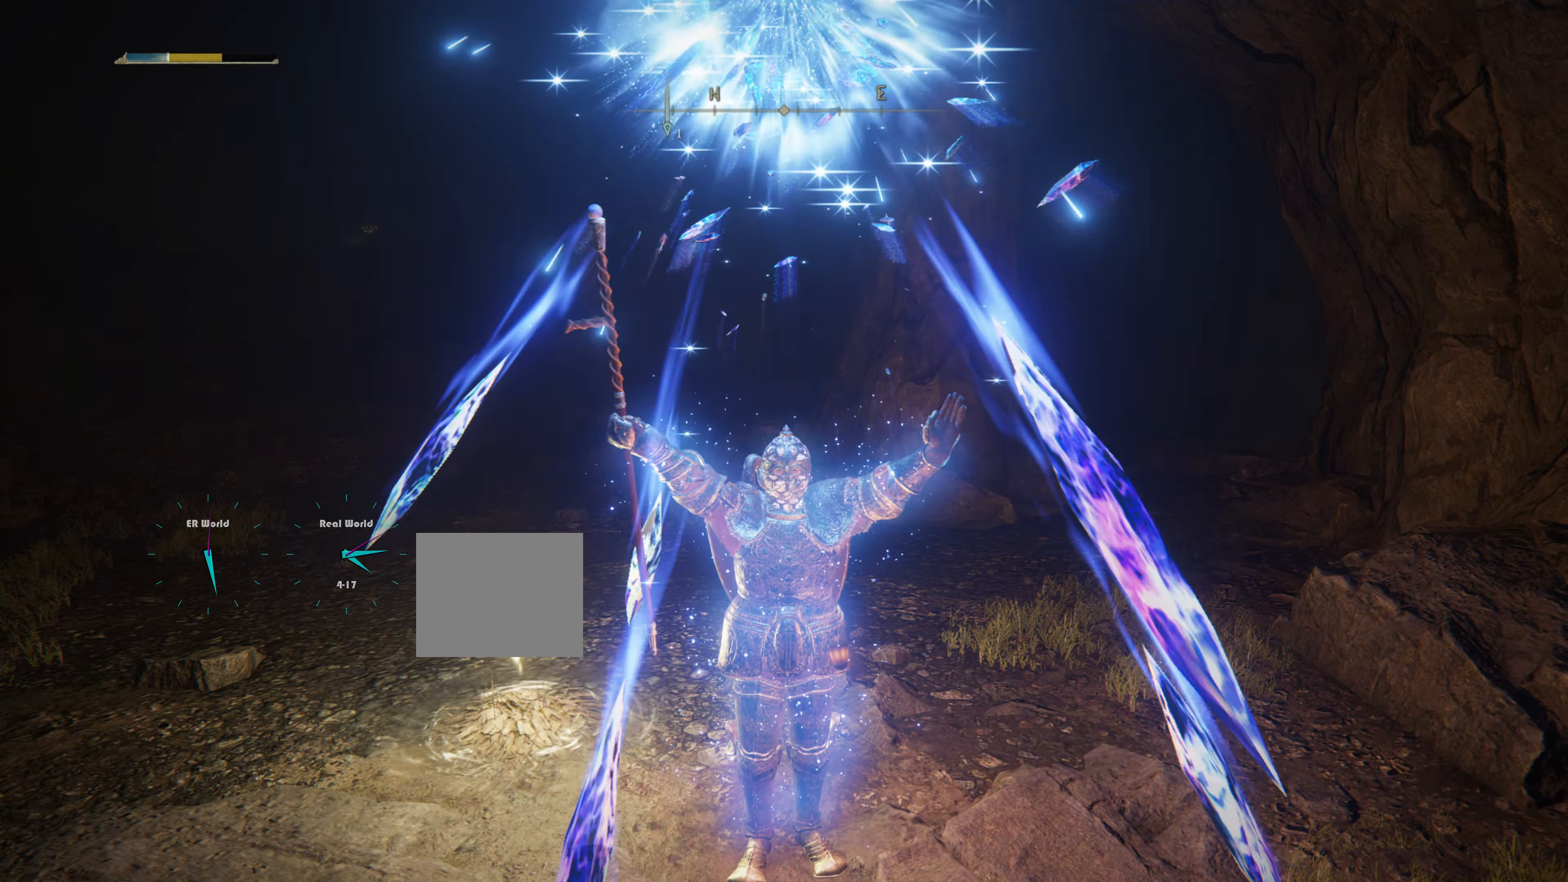
{"buttons": [], "left_stick": "center", "right_stick": "center", "events": [[334, "L2", "down"], [384, "CIRCLE", "down"], [384, "L2", "up"], [434, "CIRCLE", "up"], [434, "TRIANGLE", "down"], [501, "TRIANGLE", "up"]]}
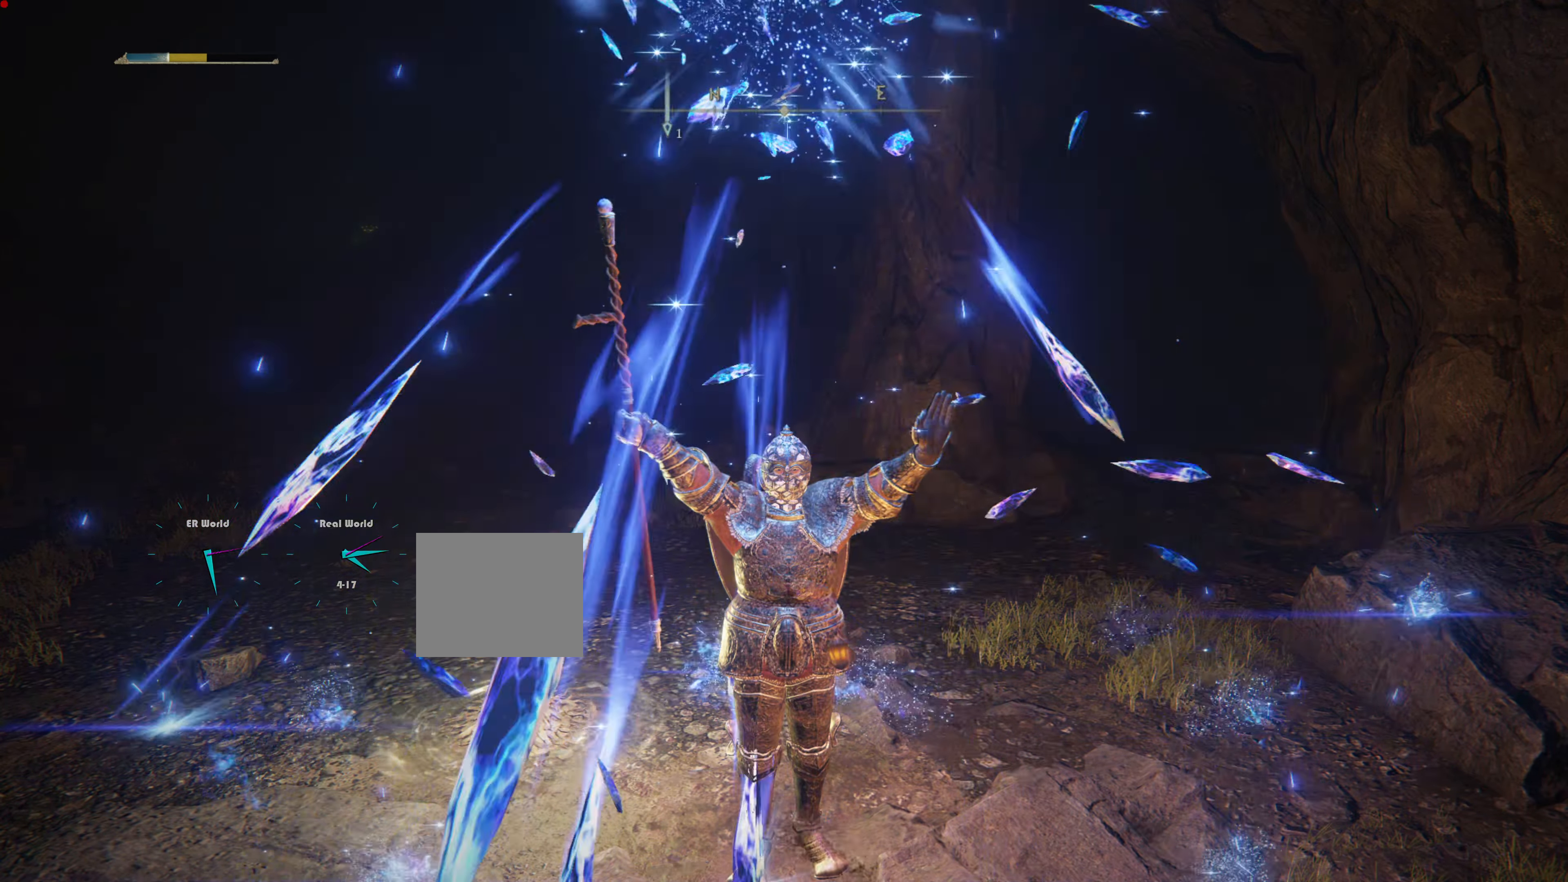
{"buttons": [], "left_stick": "center", "right_stick": "center"}
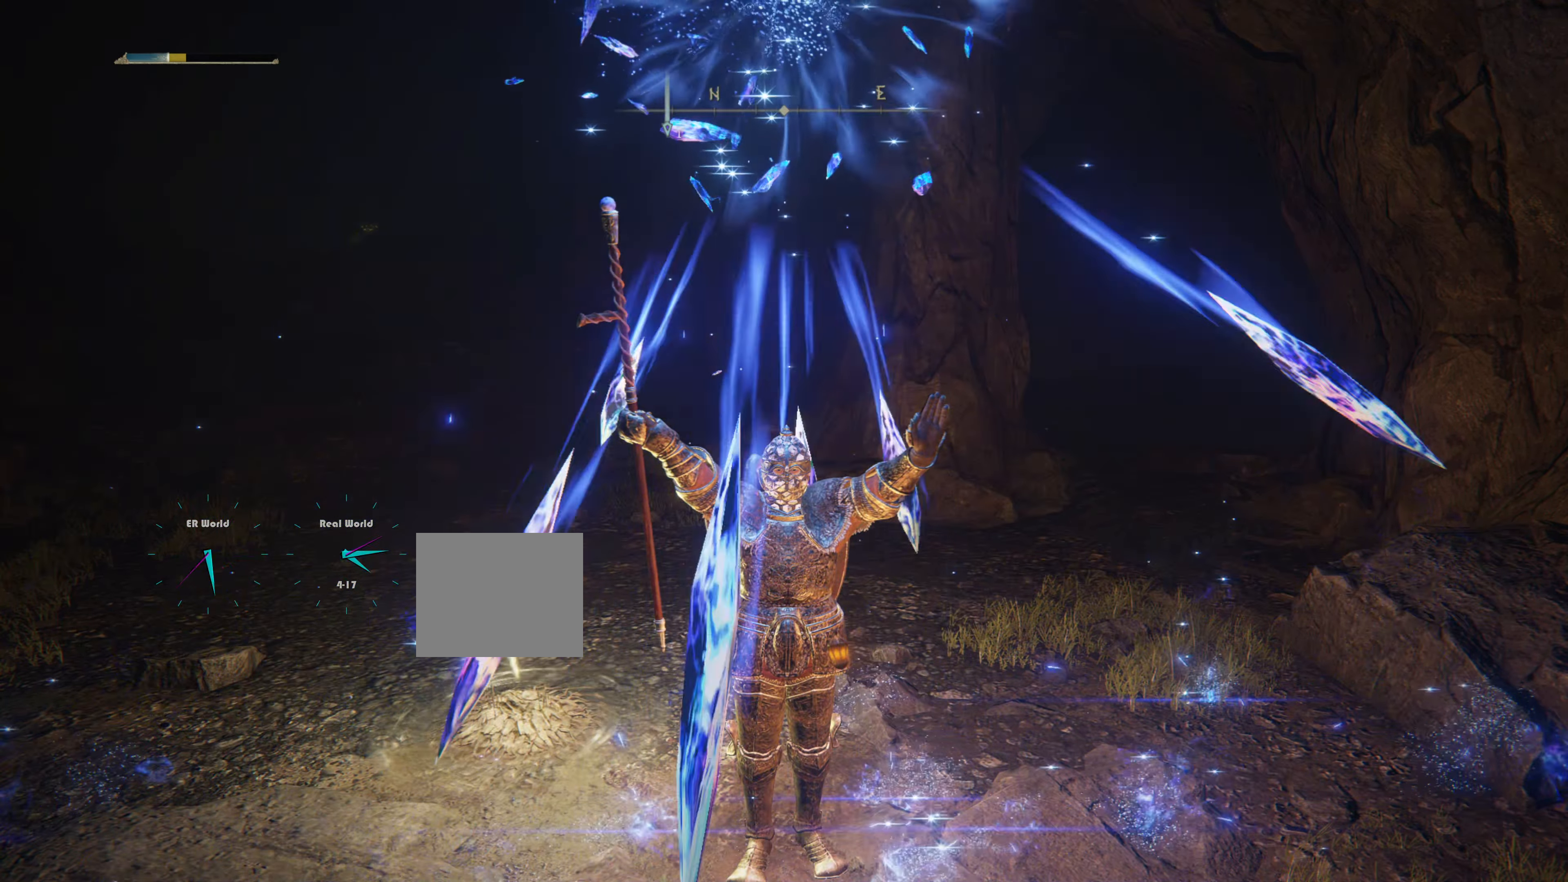
{"buttons": ["CROSS", "TRIANGLE"], "left_stick": "center", "right_stick": "center", "events": [[33, "DPAD_LEFT", "down"], [117, "DPAD_LEFT", "up"], [284, "CROSS", "down"], [284, "TRIANGLE", "down"], [334, "TRIANGLE", "up"], [417, "TRIANGLE", "down"]]}
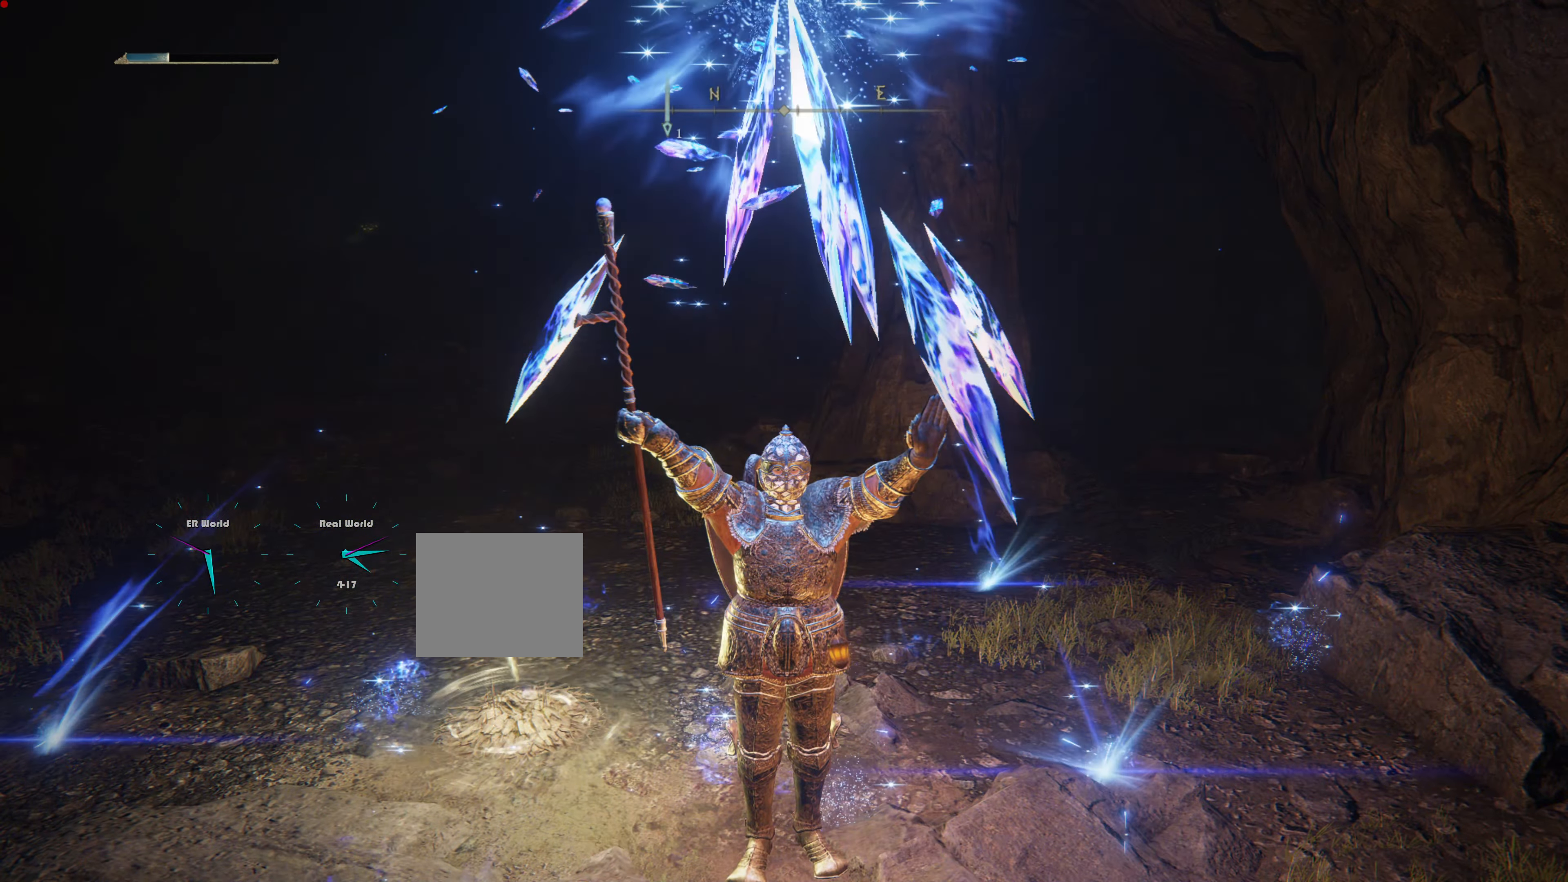
{"buttons": [], "left_stick": "center", "right_stick": "center"}
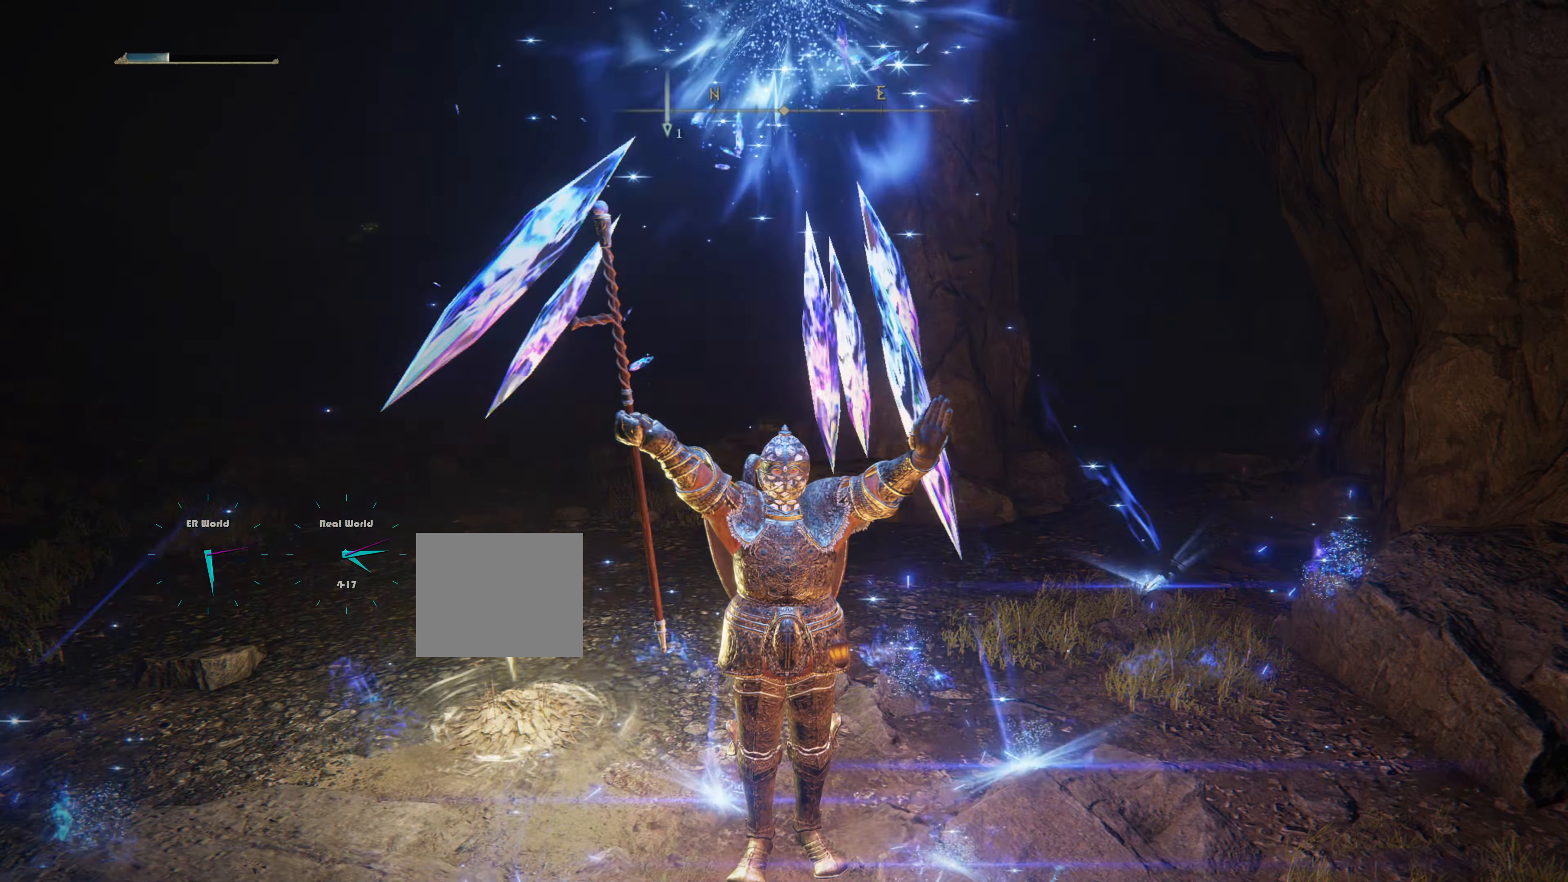
{"buttons": [], "left_stick": "center", "right_stick": "center", "events": []}
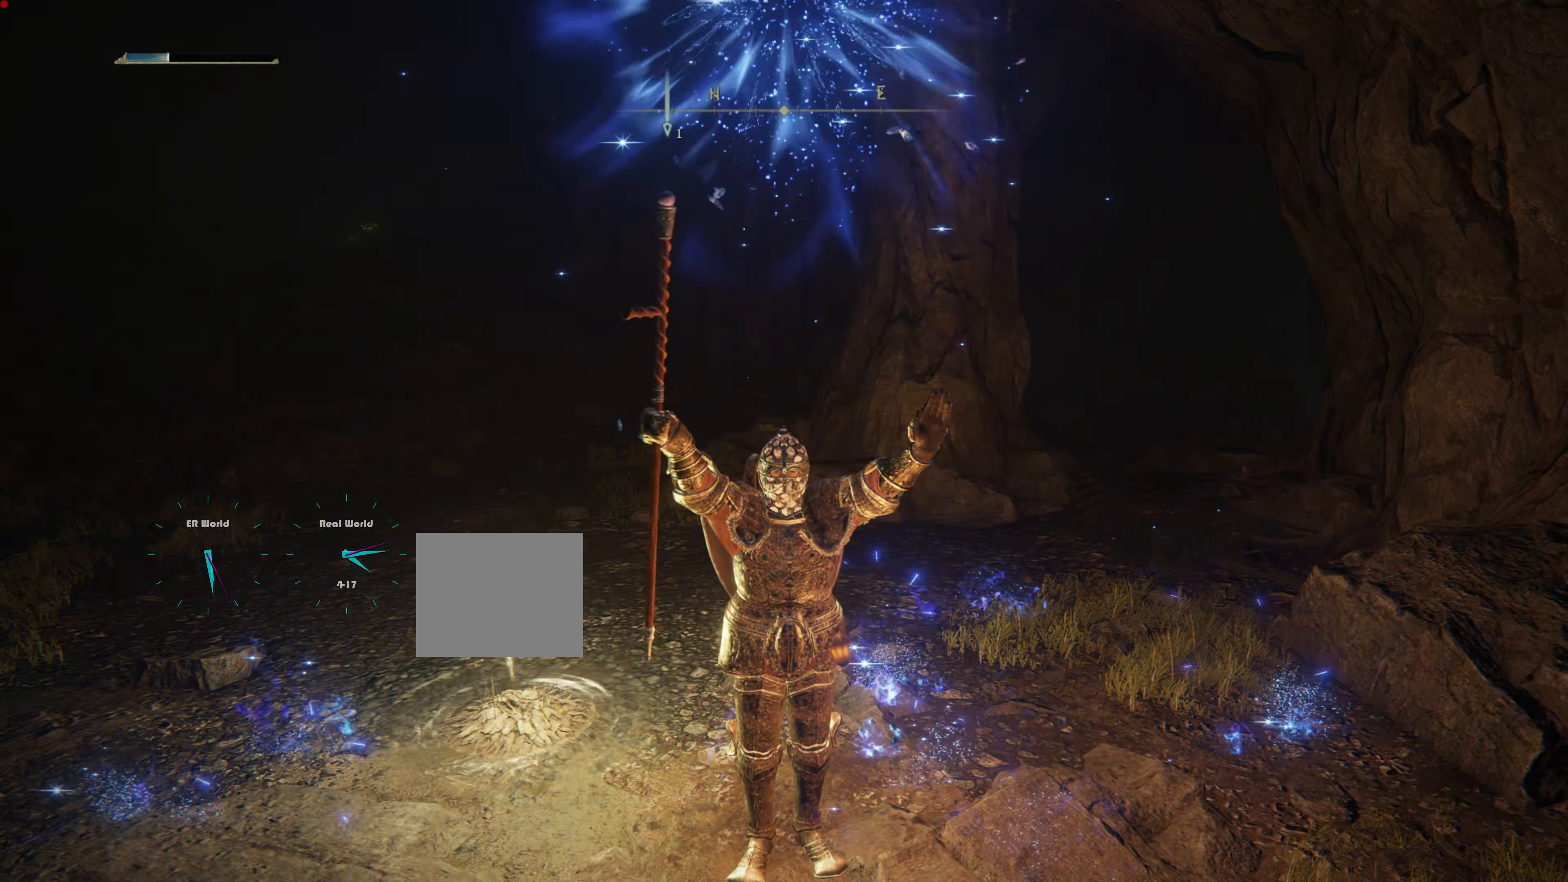
{"buttons": [], "left_stick": "center", "right_stick": "center", "events": []}
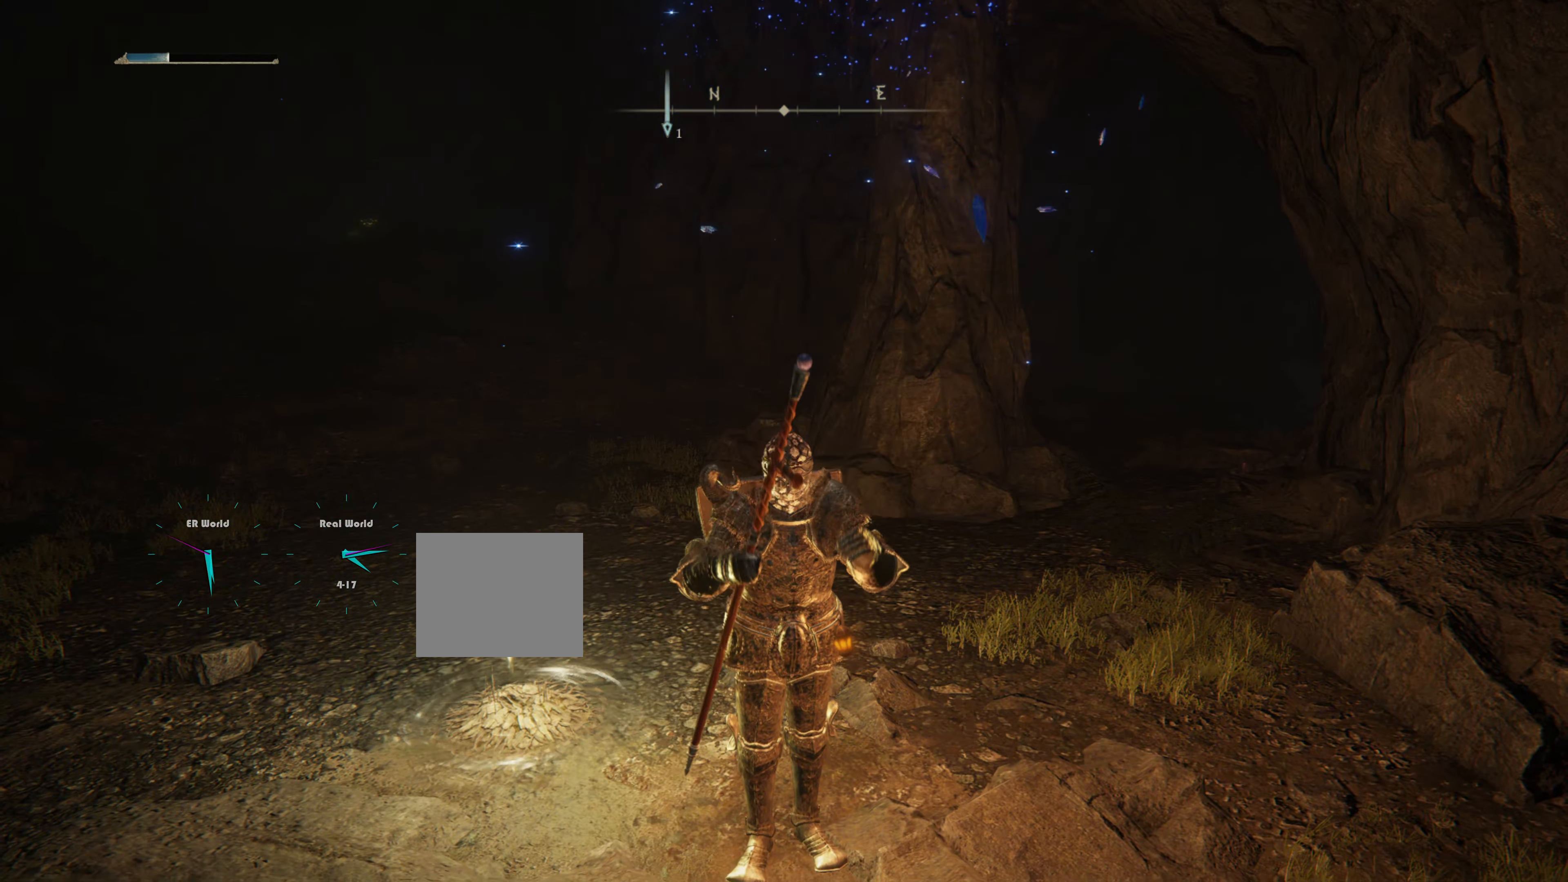
{"buttons": [], "left_stick": "center", "right_stick": "center", "events": []}
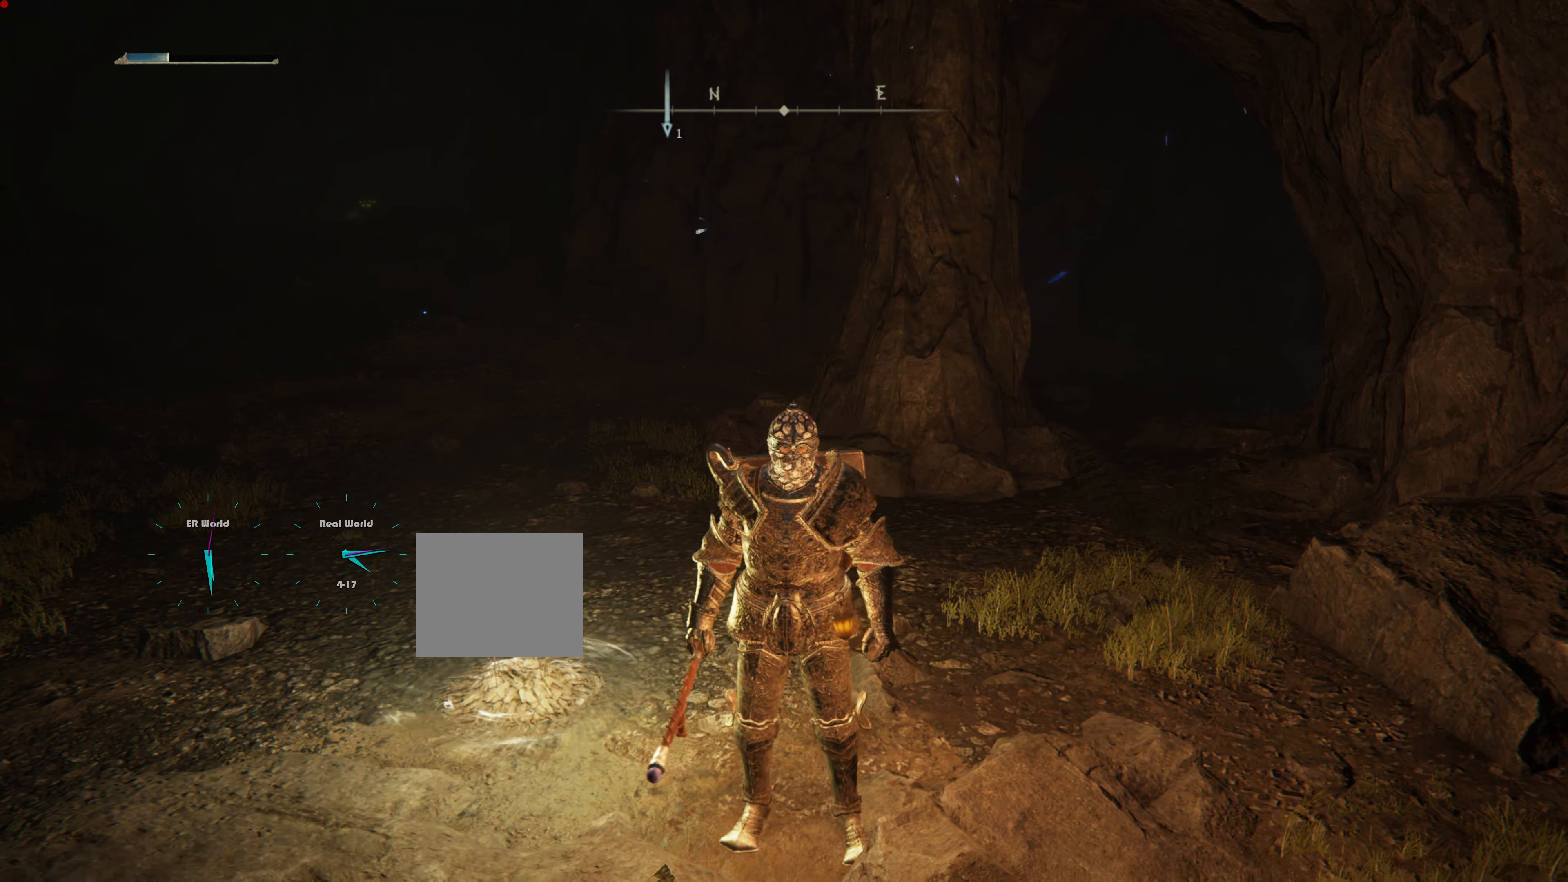
{"buttons": [], "left_stick": "center", "right_stick": "center", "events": []}
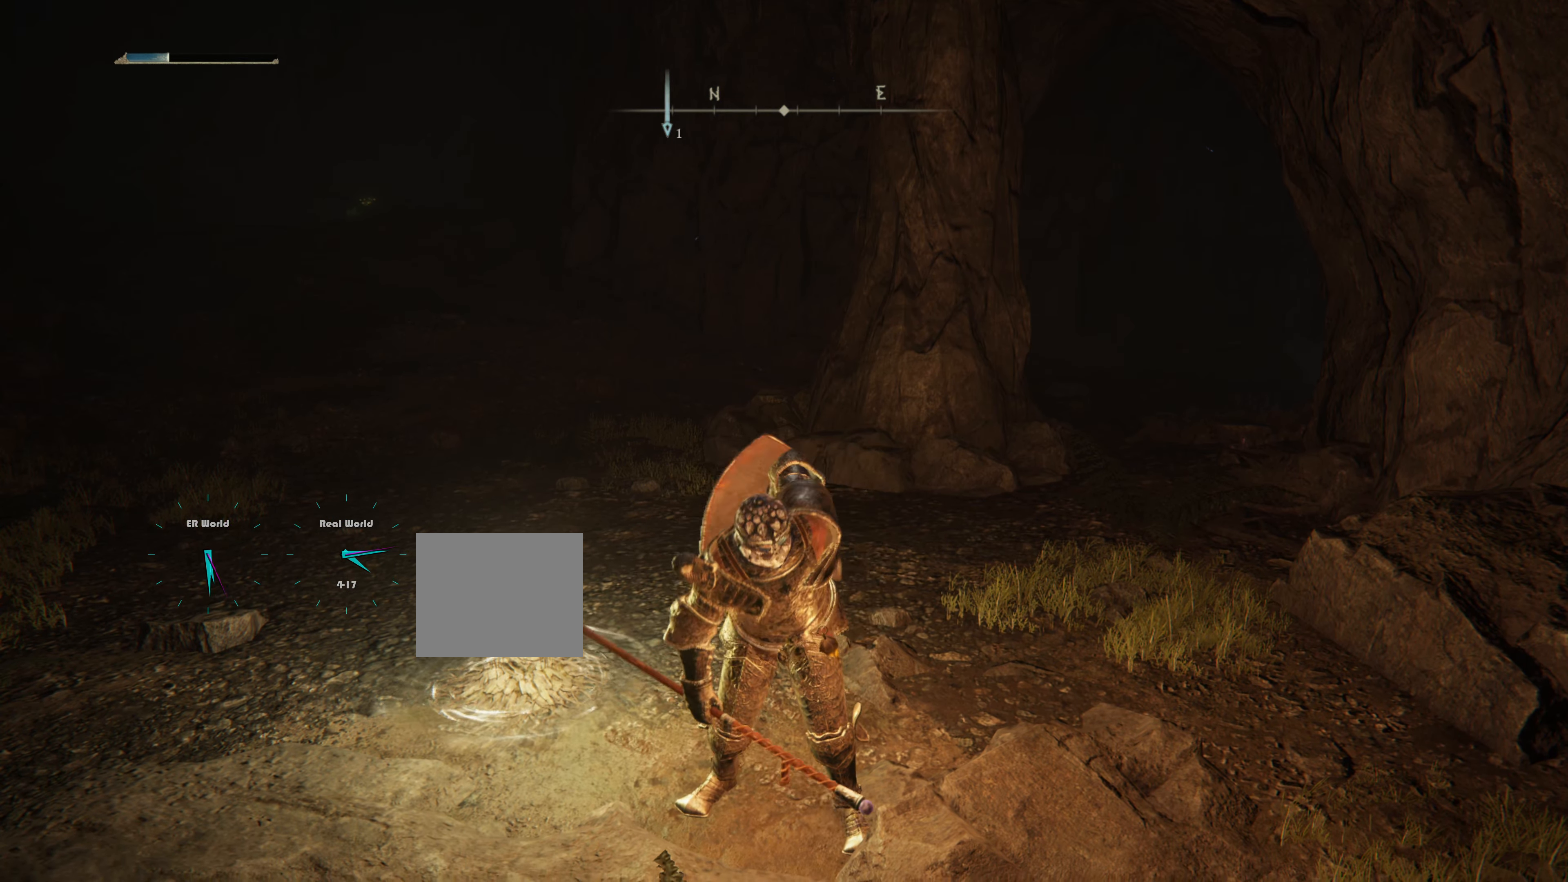
{"buttons": [], "left_stick": "center", "right_stick": "center", "events": []}
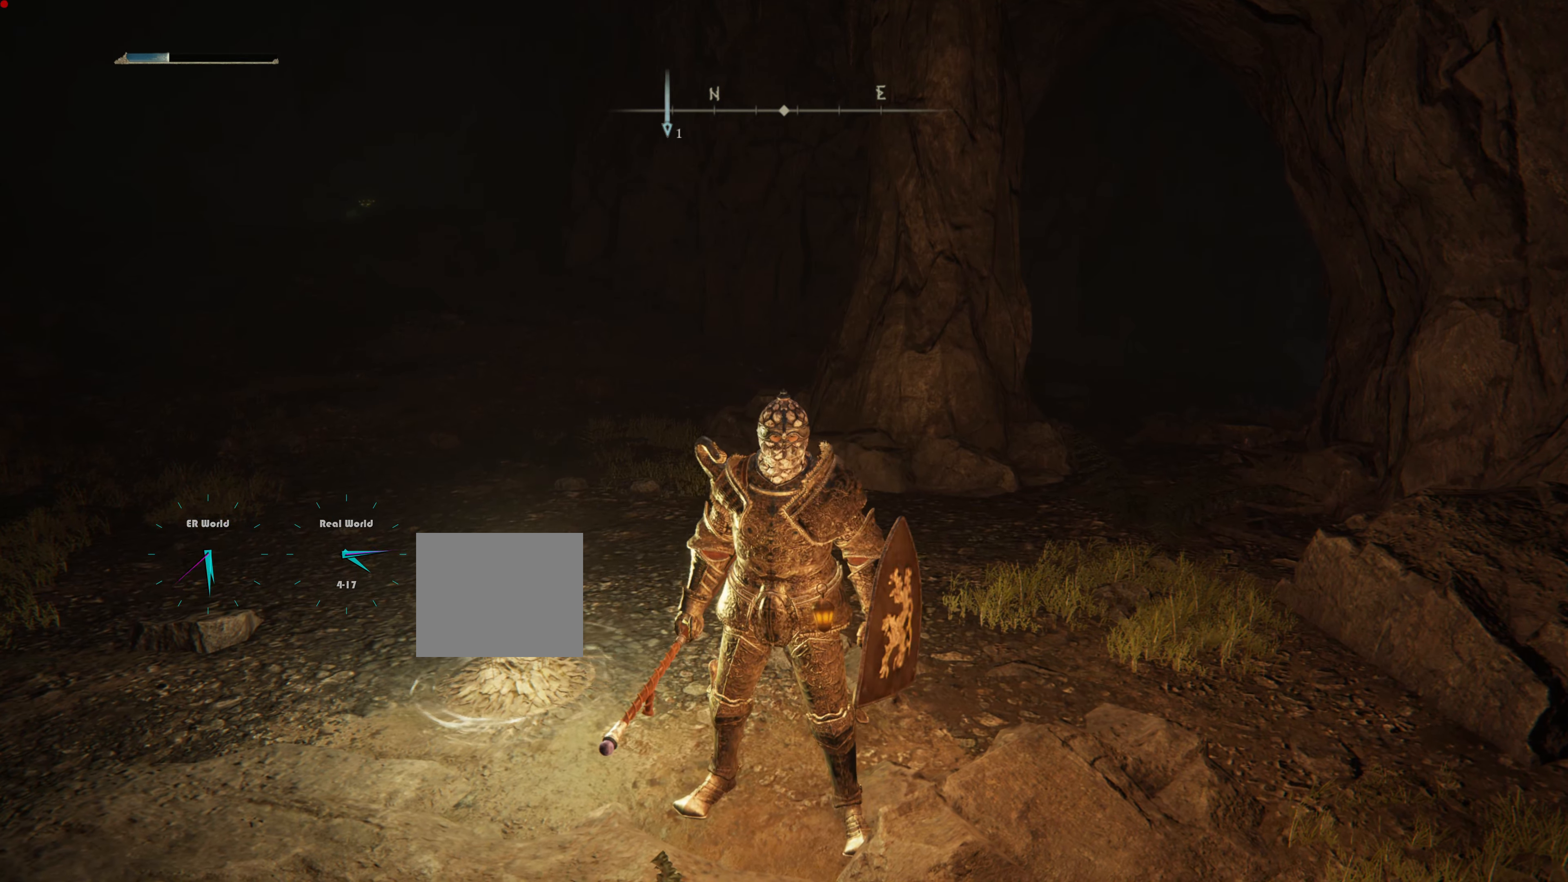
{"buttons": [], "left_stick": "center", "right_stick": "center"}
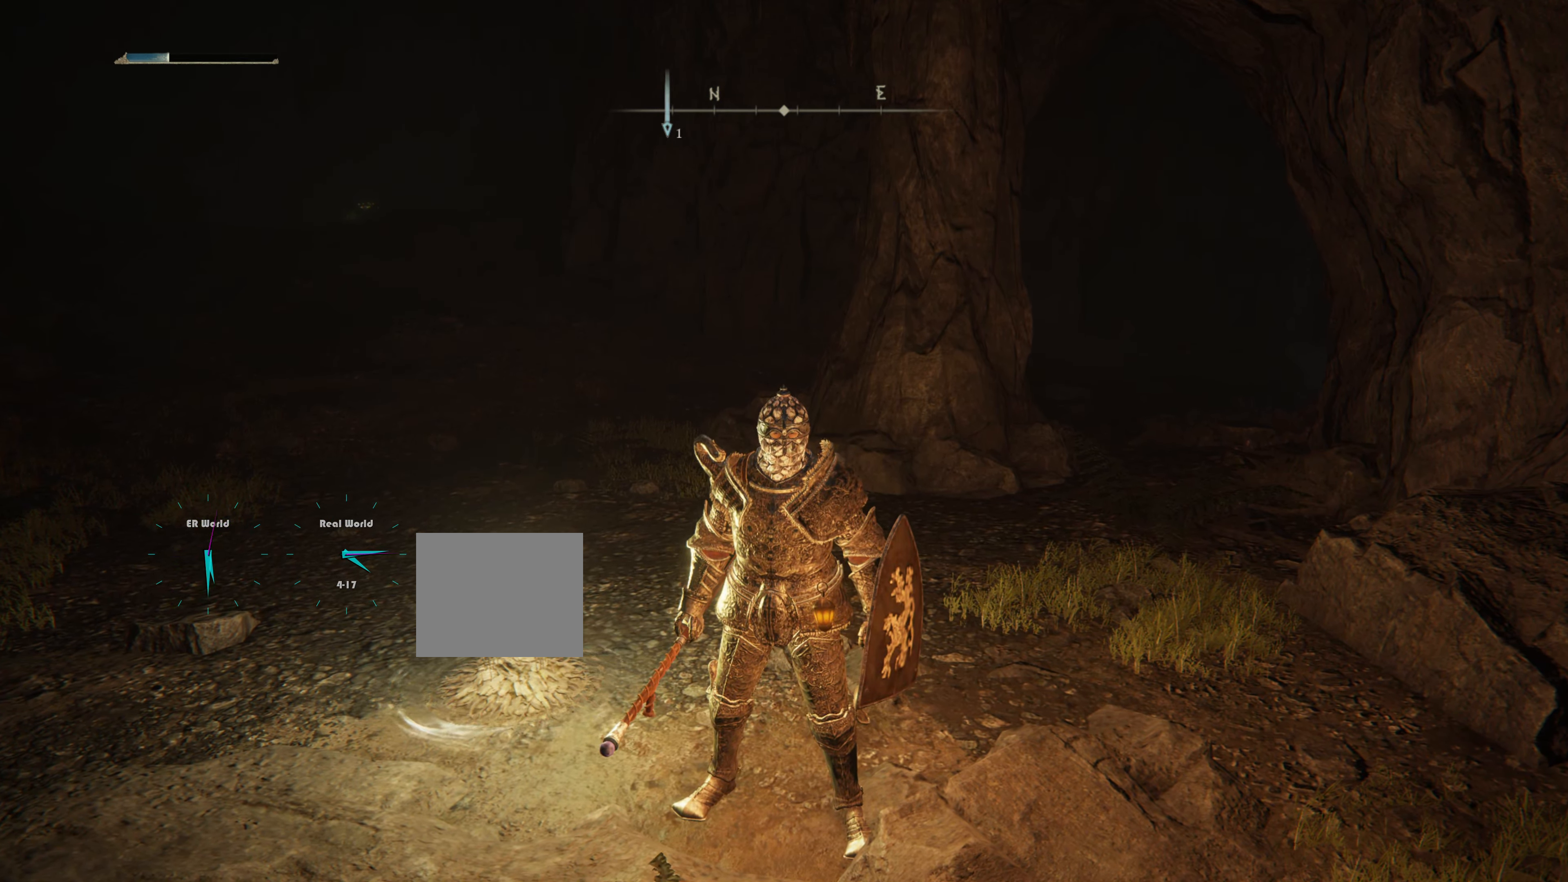
{"buttons": [], "left_stick": "center", "right_stick": "center", "events": []}
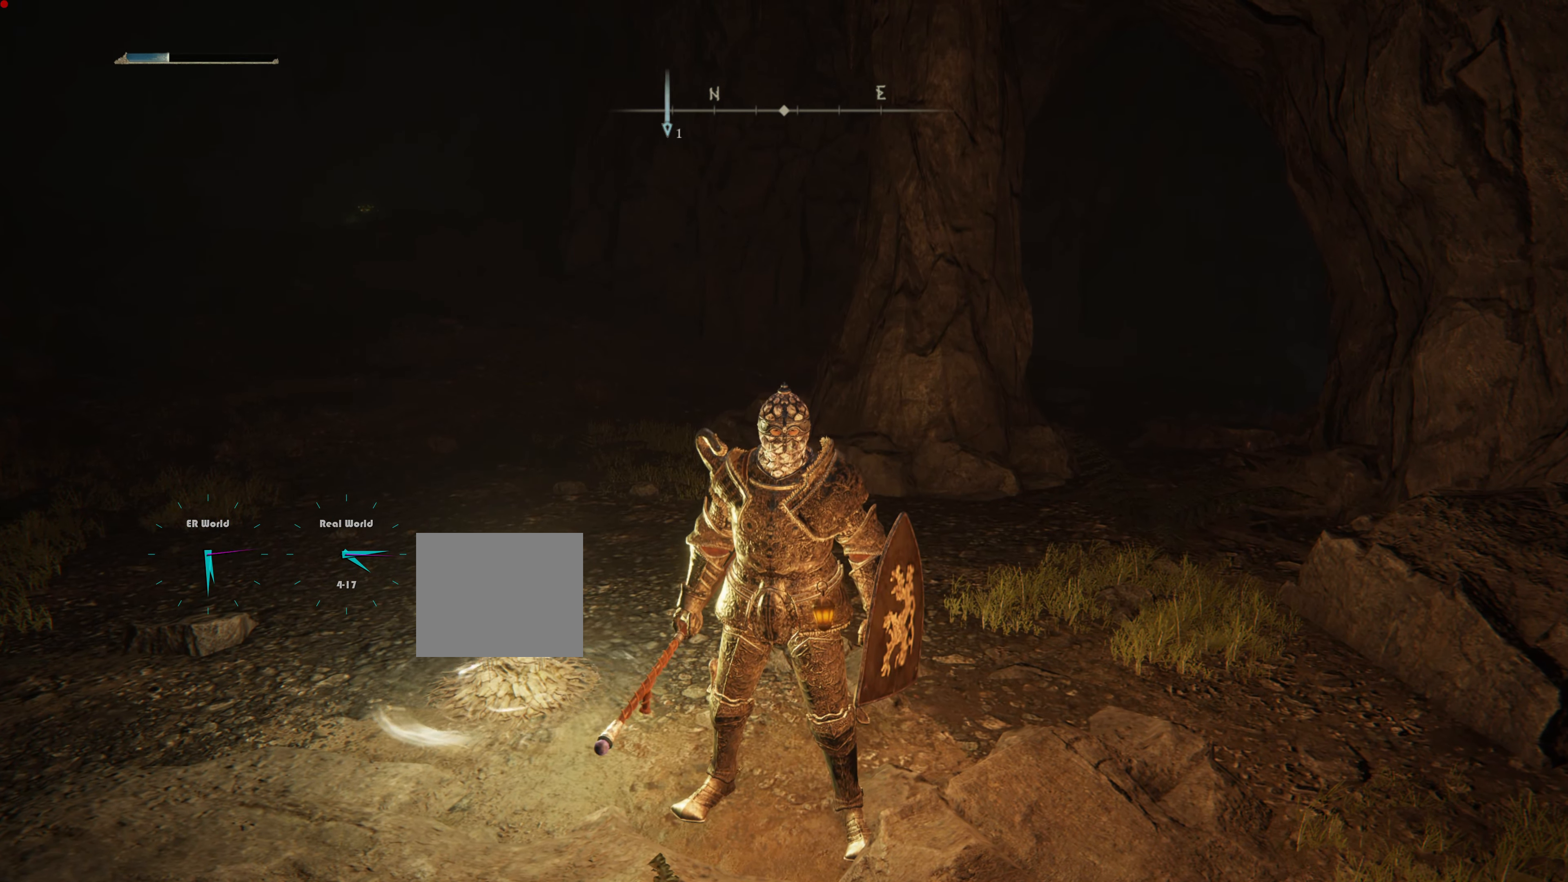
{"buttons": [], "left_stick": "center", "right_stick": "center", "events": []}
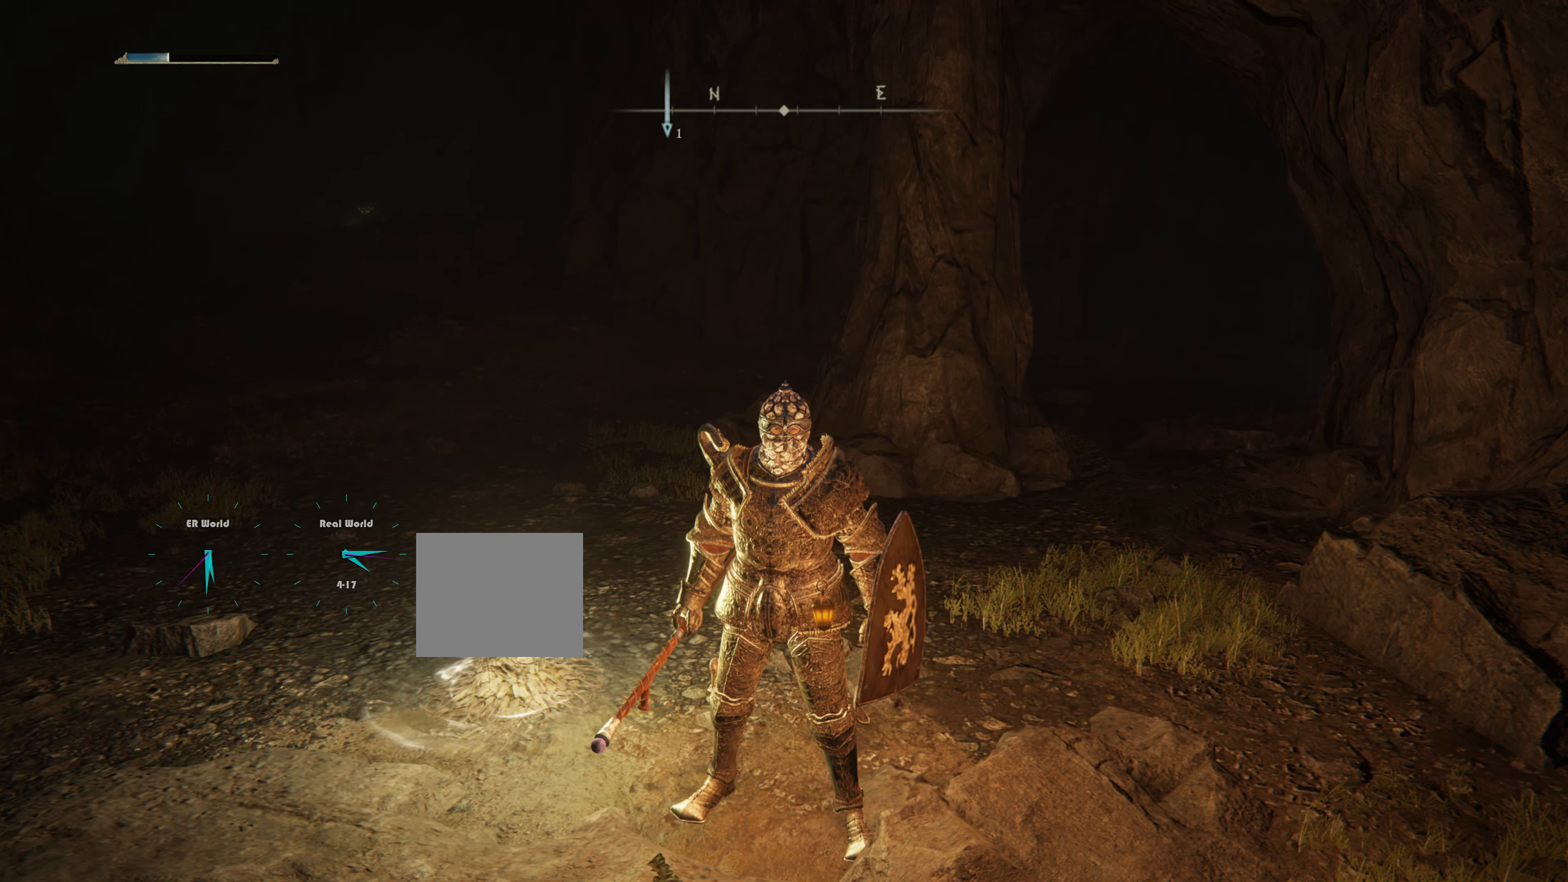
{"buttons": [], "left_stick": "center", "right_stick": "center", "events": [[84, "DPAD_RIGHT", "down"], [184, "DPAD_RIGHT", "up"]]}